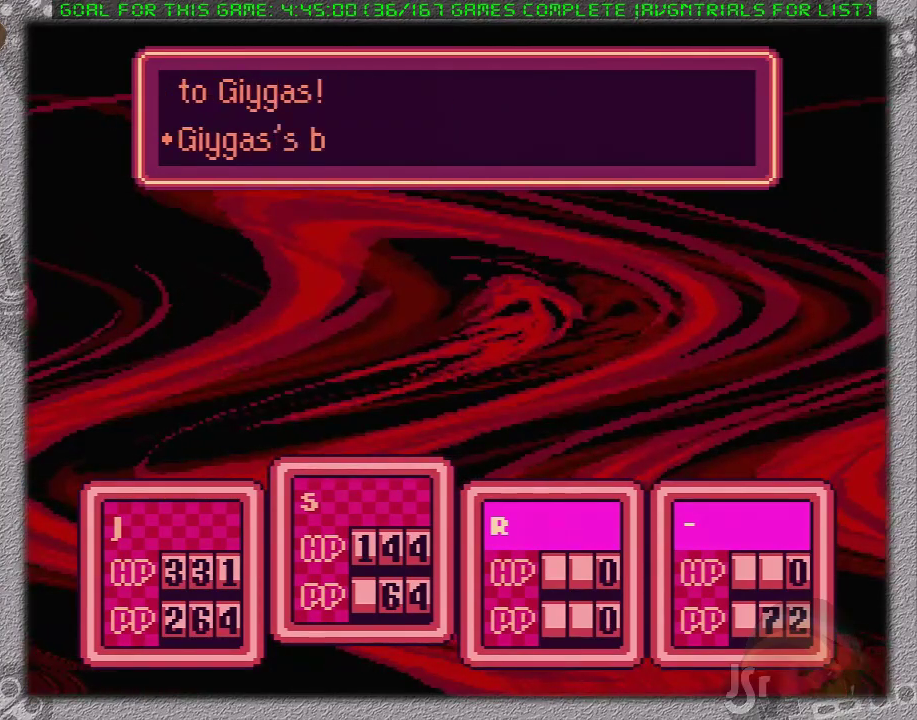
Gameplay with a controller (Nintendo layout); each line is a JSON object with the inputs held at the frame after it. "events" lists button and stick changes between this image and that frame as [ms after this image, input, new state], when the widget could be followed in between. Not read: L3 R3.
{"buttons": [], "events": [[217, "A", "down"], [383, "A", "up"]]}
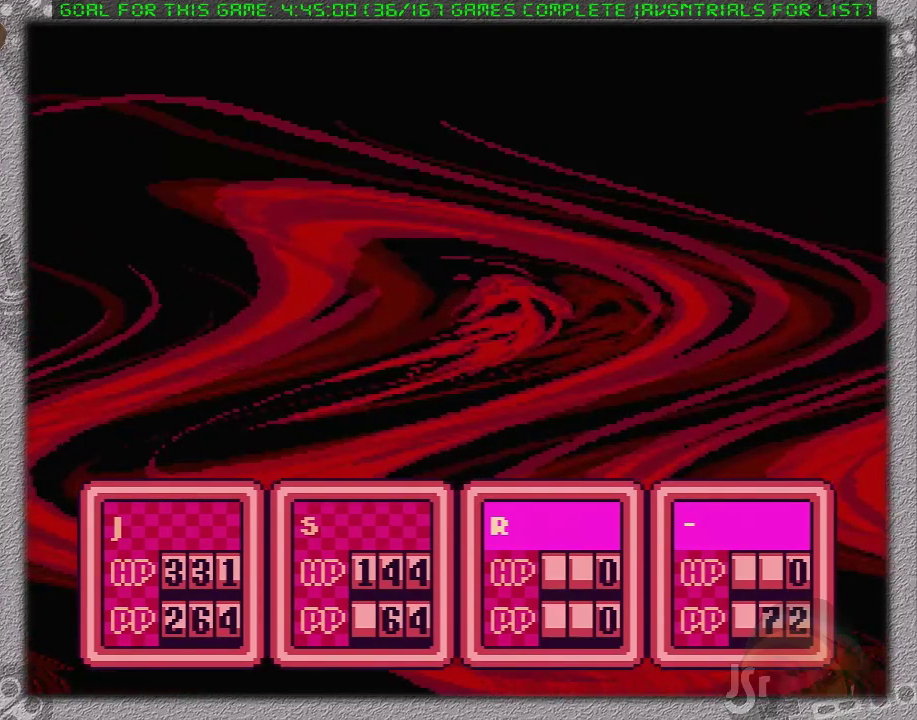
{"buttons": ["A"], "events": [[100, "DPAD_DOWN", "down"], [167, "A", "down"], [183, "DPAD_DOWN", "up"], [283, "A", "up"], [483, "A", "down"]]}
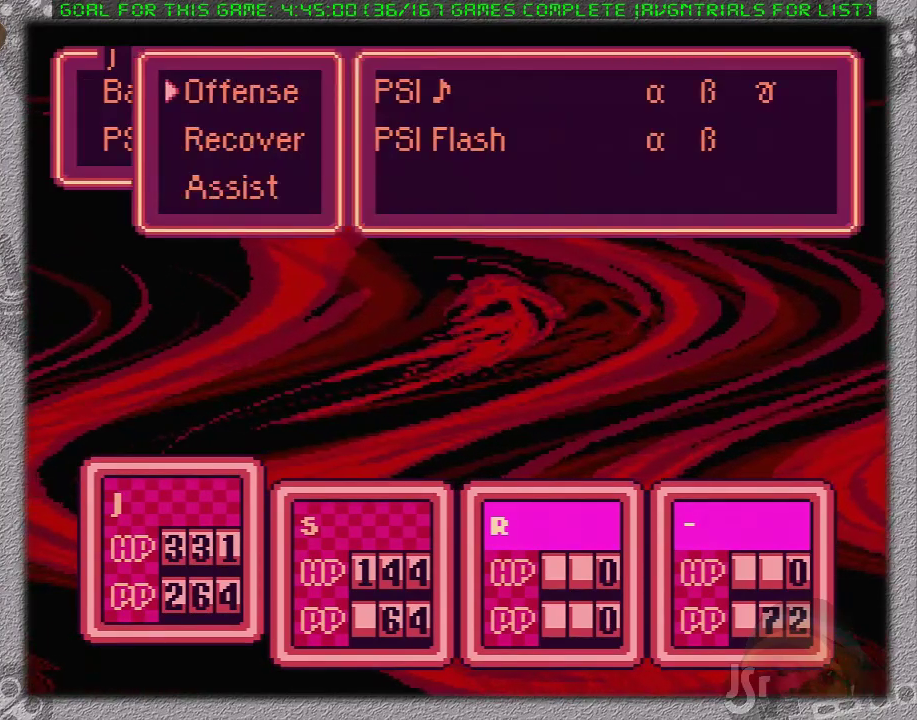
{"buttons": ["DPAD_RIGHT"], "events": [[100, "A", "up"], [250, "DPAD_RIGHT", "down"], [350, "DPAD_RIGHT", "up"], [433, "DPAD_RIGHT", "down"]]}
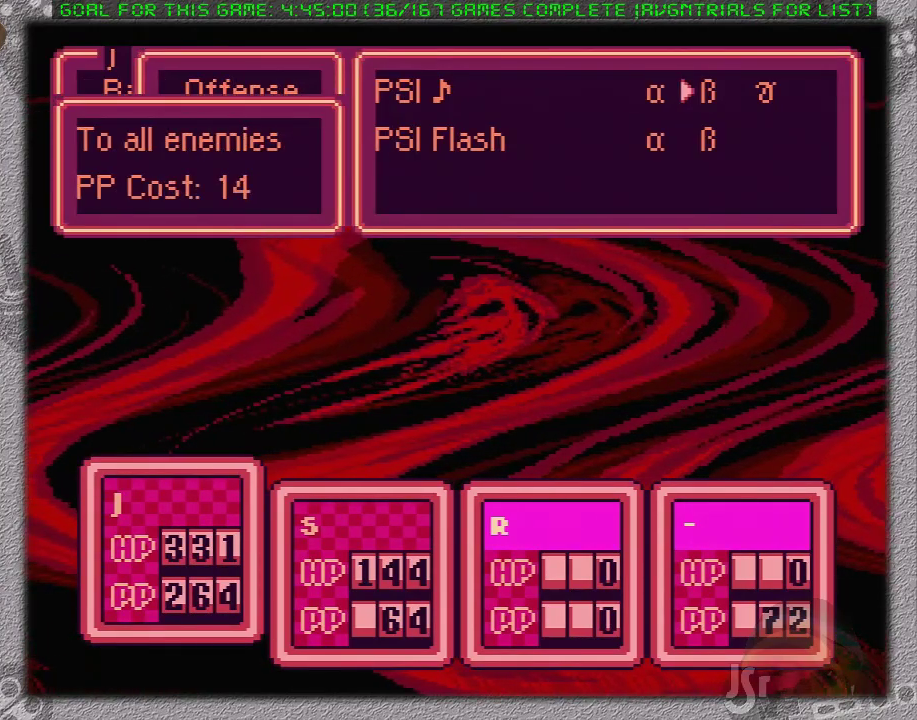
{"buttons": ["DPAD_DOWN"], "events": [[33, "DPAD_RIGHT", "up"], [83, "A", "down"], [233, "A", "up"], [450, "DPAD_DOWN", "down"]]}
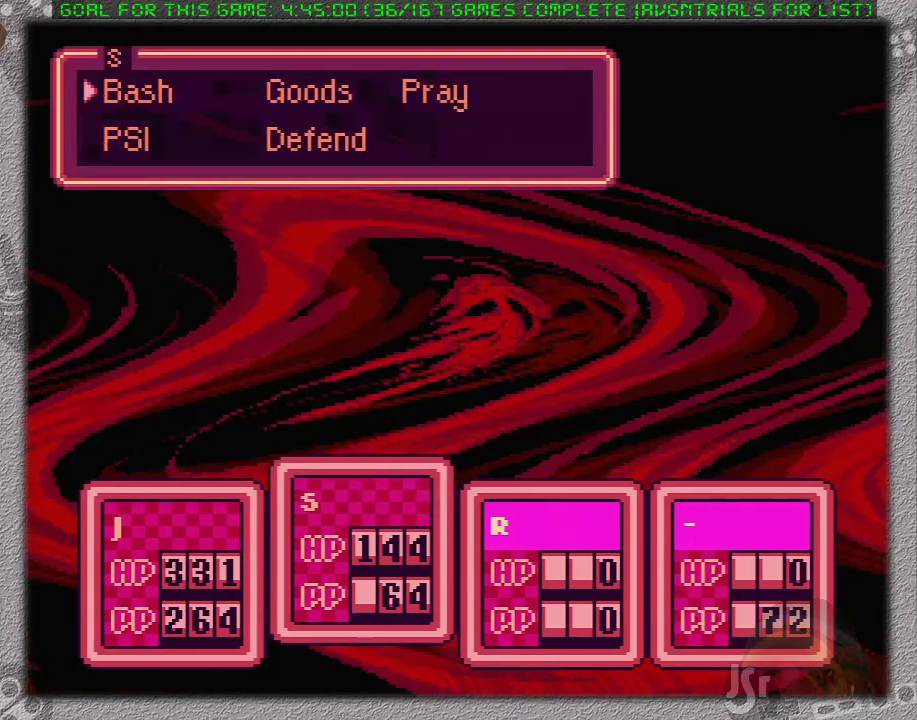
{"buttons": ["A"], "events": [[50, "DPAD_DOWN", "up"], [83, "A", "down"], [183, "A", "up"], [400, "A", "down"]]}
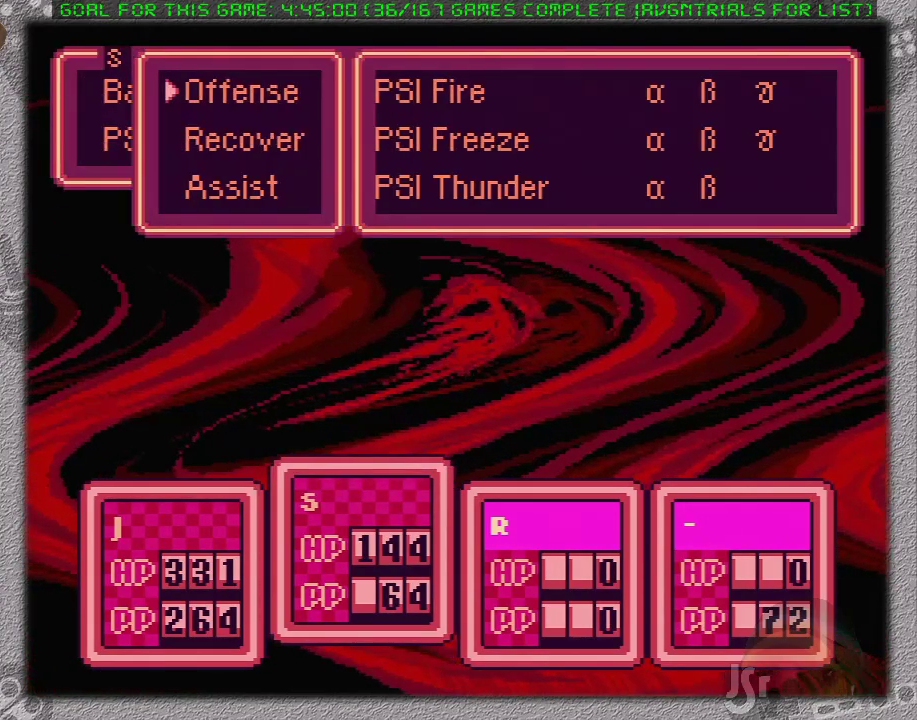
{"buttons": [], "events": [[17, "A", "up"], [200, "DPAD_DOWN", "down"], [267, "DPAD_DOWN", "up"], [400, "DPAD_LEFT", "down"], [500, "DPAD_LEFT", "up"]]}
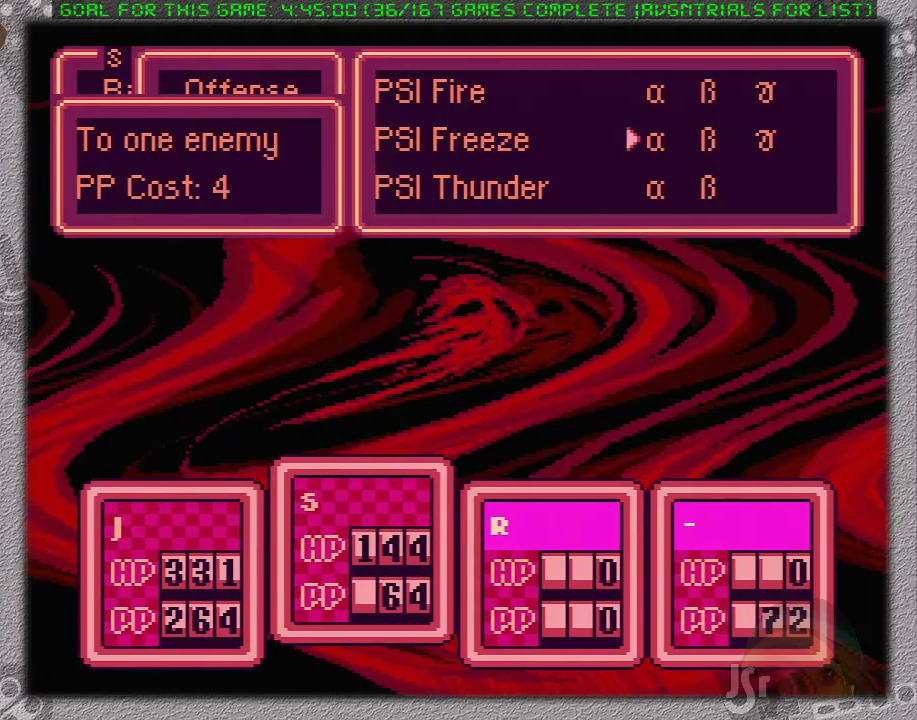
{"buttons": ["L1"], "events": [[50, "A", "down"], [150, "A", "up"], [267, "A", "down"], [300, "L1", "down"], [333, "A", "up"], [367, "L1", "up"], [433, "A", "down"], [450, "L1", "down"], [500, "A", "up"]]}
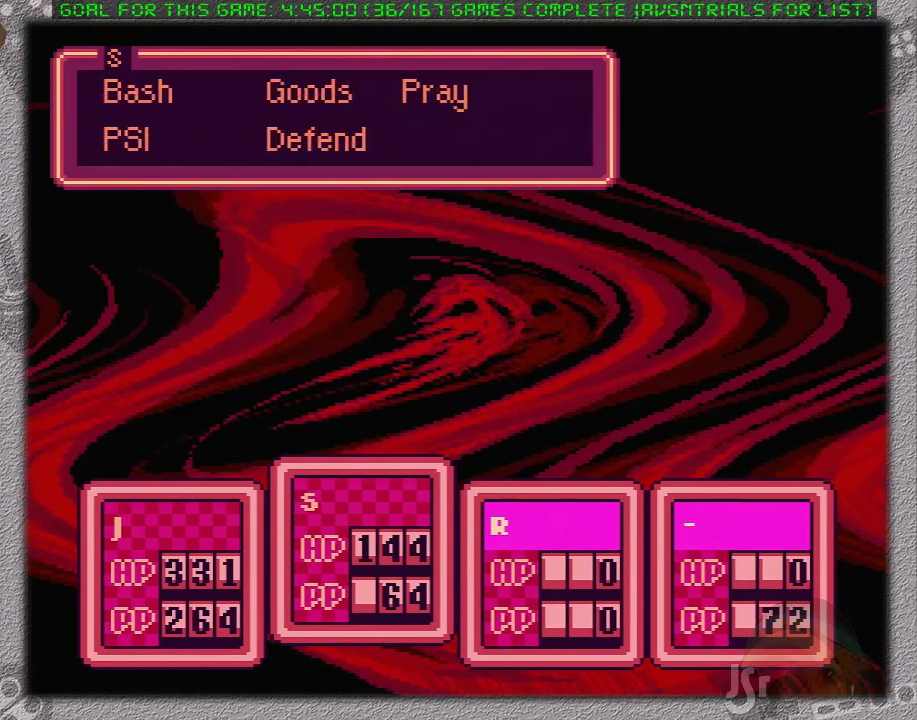
{"buttons": [], "events": [[17, "L1", "up"], [50, "A", "down"], [83, "L1", "down"], [150, "A", "up"], [183, "L1", "up"], [200, "A", "down"], [250, "L1", "down"], [300, "A", "up"], [367, "A", "down"], [450, "A", "up"], [483, "L1", "up"]]}
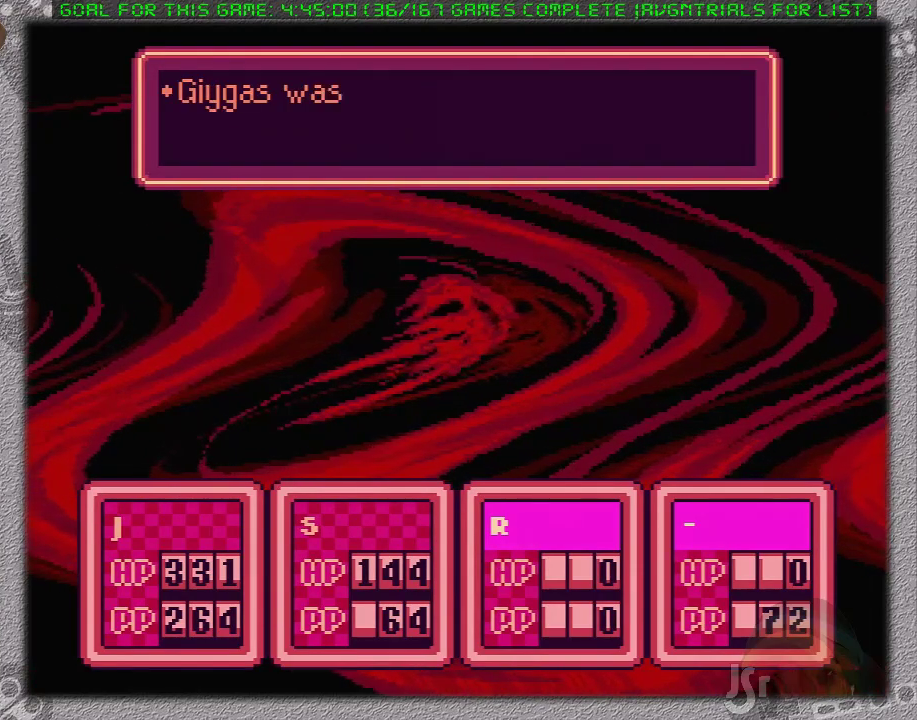
{"buttons": ["A", "L1"], "events": [[17, "A", "down"], [83, "L1", "down"], [117, "A", "up"], [150, "L1", "up"], [183, "A", "down"], [200, "L1", "down"], [250, "A", "up"], [300, "L1", "up"], [333, "A", "down"], [367, "L1", "down"], [433, "A", "up"], [433, "L1", "up"], [500, "A", "down"], [500, "L1", "down"]]}
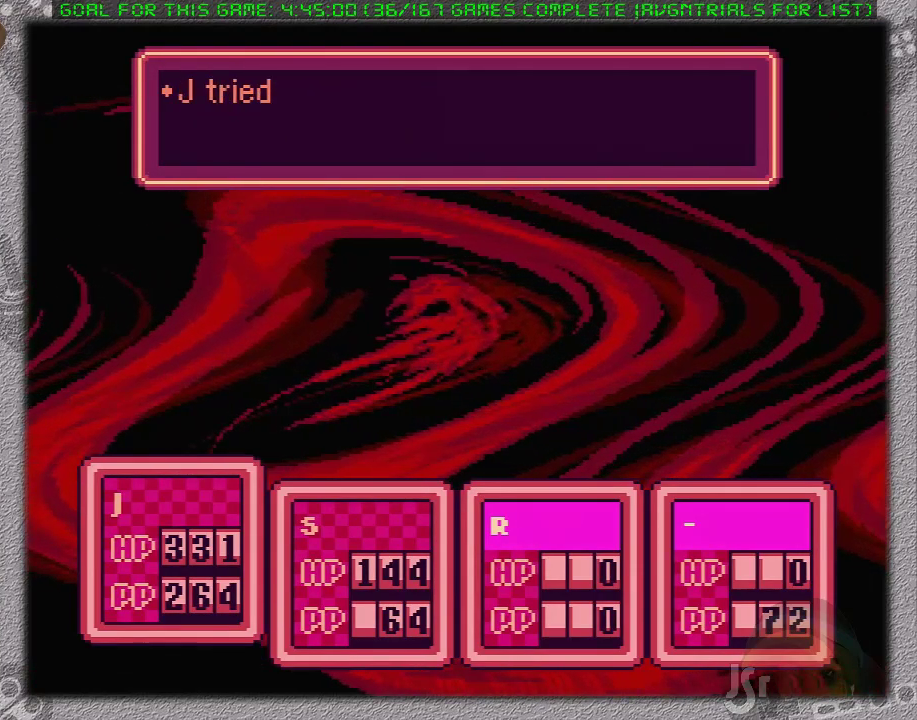
{"buttons": [], "events": [[83, "A", "up"], [83, "L1", "up"], [150, "A", "down"], [150, "L1", "down"], [200, "A", "up"], [200, "L1", "up"], [267, "A", "down"], [267, "L1", "down"], [333, "L1", "up"], [367, "A", "up"]]}
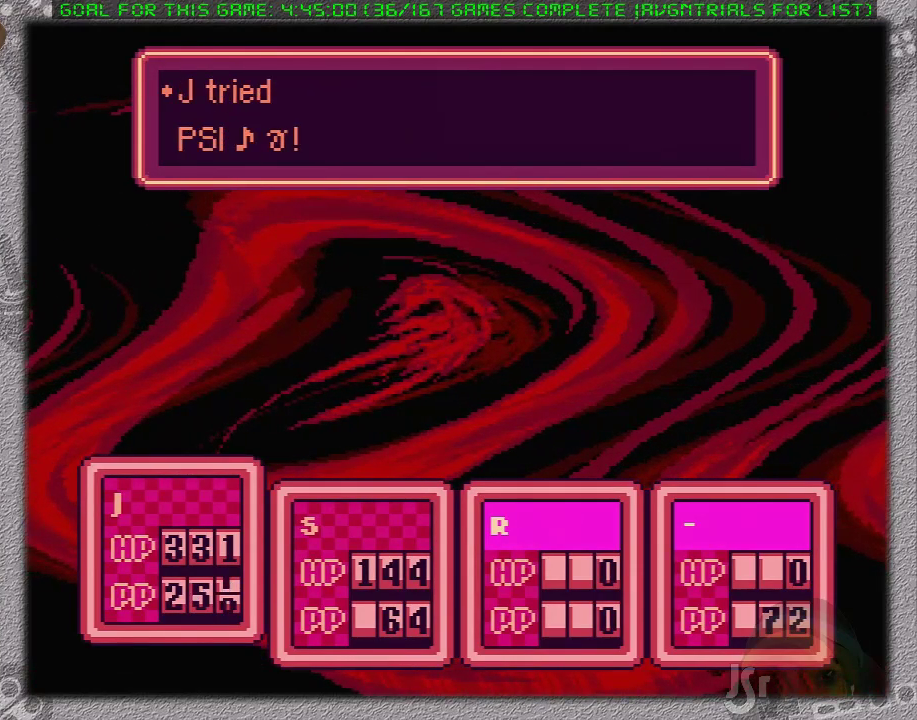
{"buttons": [], "events": []}
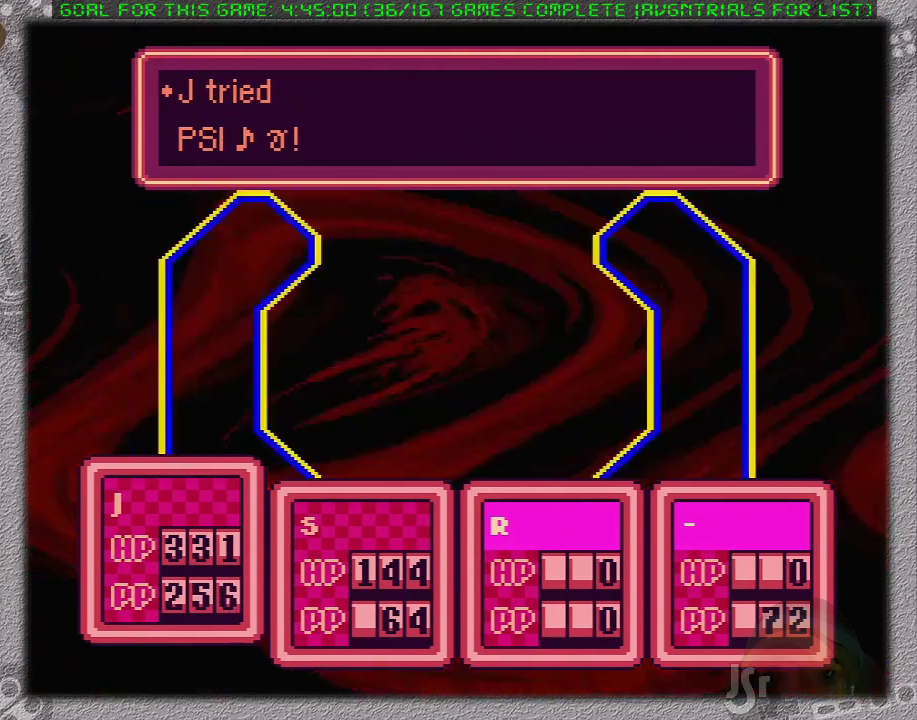
{"buttons": [], "events": []}
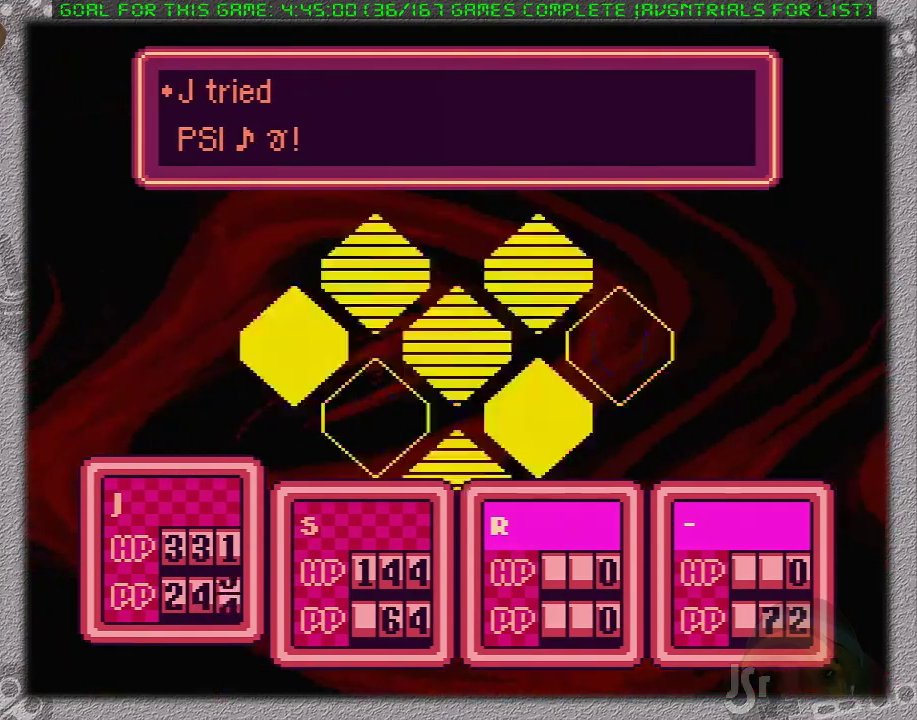
{"buttons": [], "events": []}
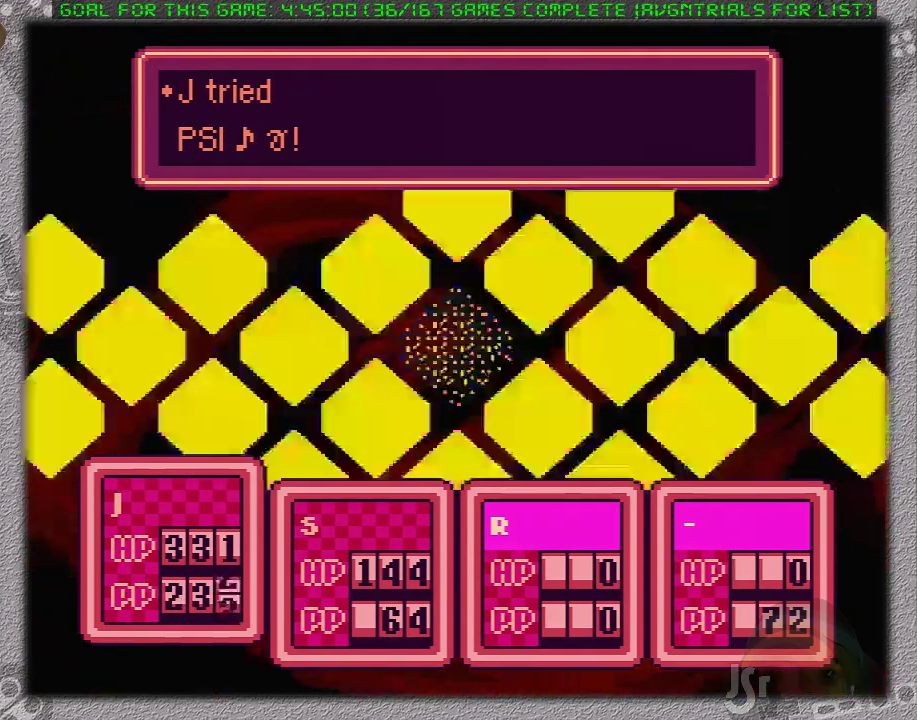
{"buttons": ["A", "L1"], "events": [[33, "A", "down"], [67, "A", "up"], [167, "L1", "down"], [183, "A", "down"], [250, "A", "up"], [250, "L1", "up"], [317, "L1", "down"], [350, "A", "down"], [417, "A", "up"], [417, "L1", "up"], [467, "L1", "down"], [500, "A", "down"]]}
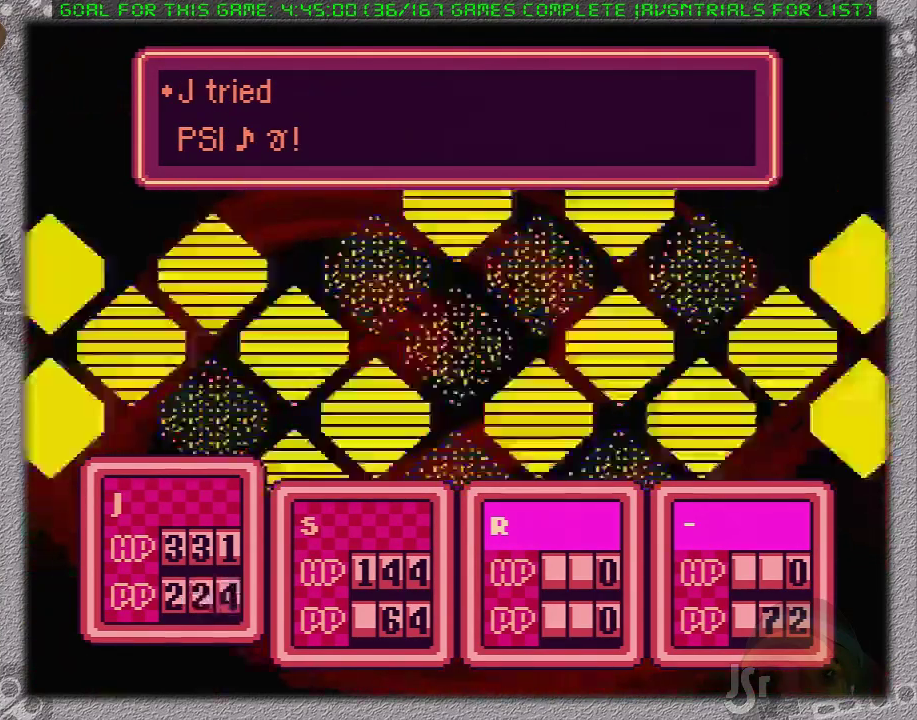
{"buttons": [], "events": [[67, "A", "up"], [67, "L1", "up"], [167, "A", "down"], [167, "L1", "down"], [183, "A", "up"], [217, "L1", "up"]]}
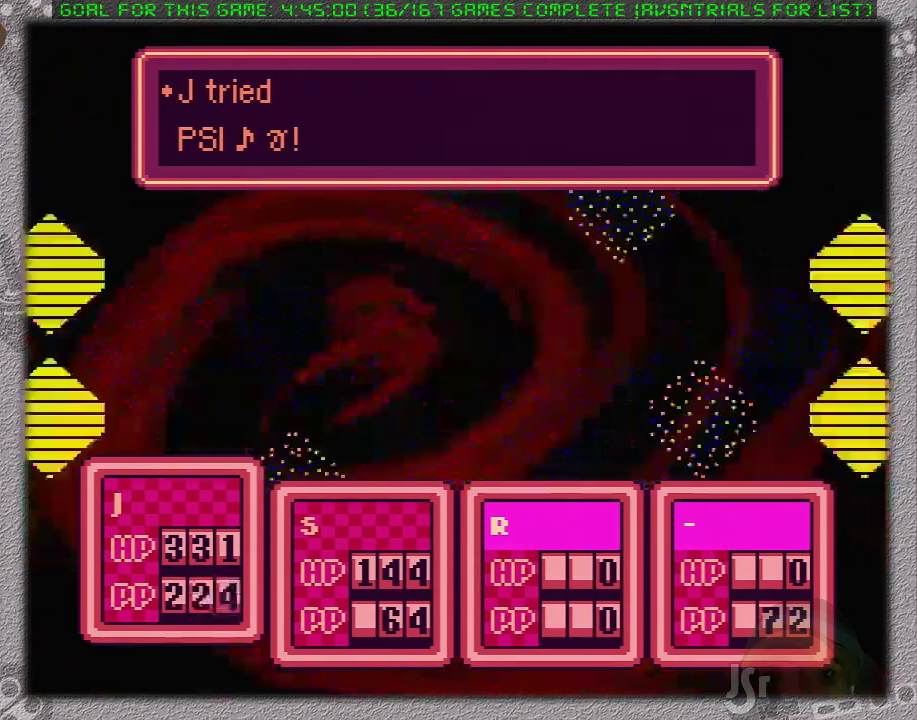
{"buttons": ["A", "L1"], "events": [[100, "A", "down"], [100, "L1", "down"], [167, "A", "up"], [167, "L1", "up"], [217, "A", "down"], [250, "L1", "down"], [317, "A", "up"], [317, "L1", "up"], [350, "A", "down"], [367, "L1", "down"], [433, "A", "up"], [467, "A", "down"]]}
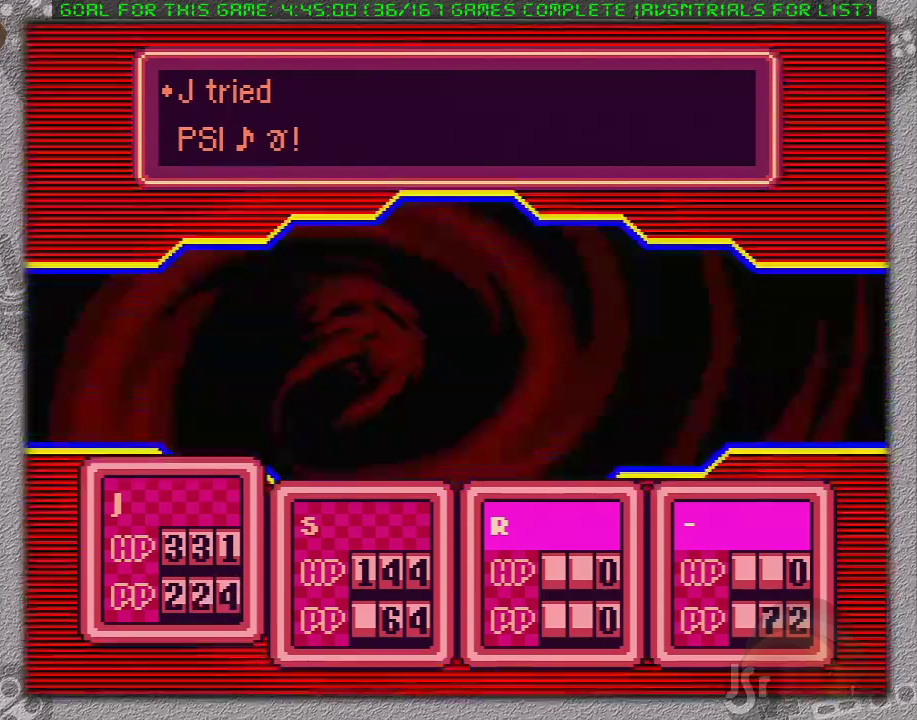
{"buttons": ["A", "L1"], "events": [[100, "L1", "up"], [167, "L1", "down"], [217, "L1", "up"], [333, "L1", "down"], [383, "L1", "up"], [400, "A", "up"], [467, "A", "down"], [467, "L1", "down"]]}
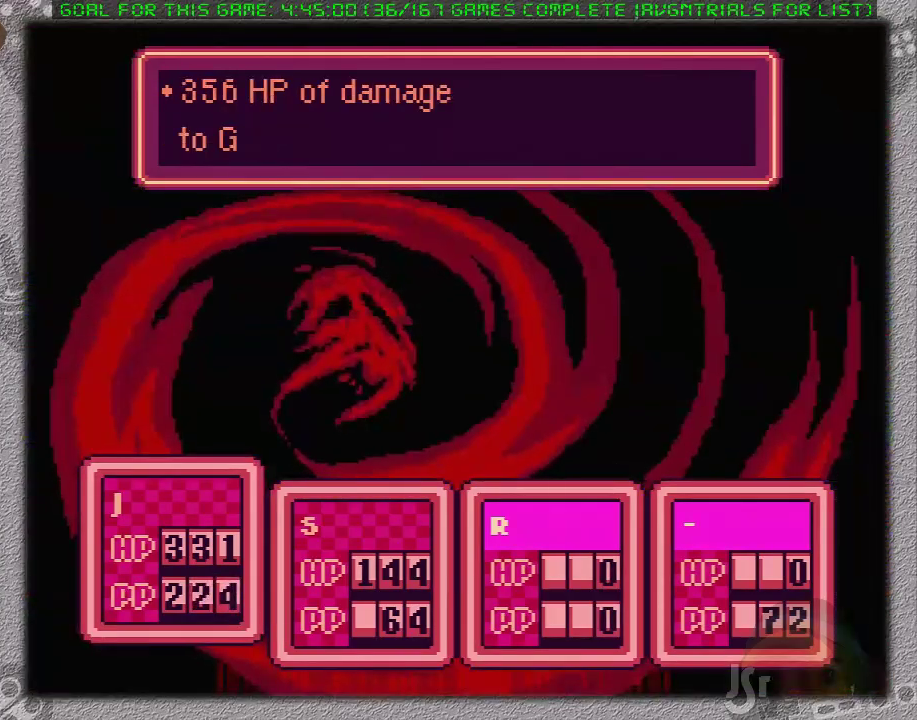
{"buttons": [], "events": [[33, "A", "up"], [33, "L1", "up"], [133, "A", "down"], [133, "L1", "down"], [183, "L1", "up"], [217, "A", "up"], [250, "L1", "down"], [283, "A", "down"], [383, "L1", "up"], [417, "A", "up"]]}
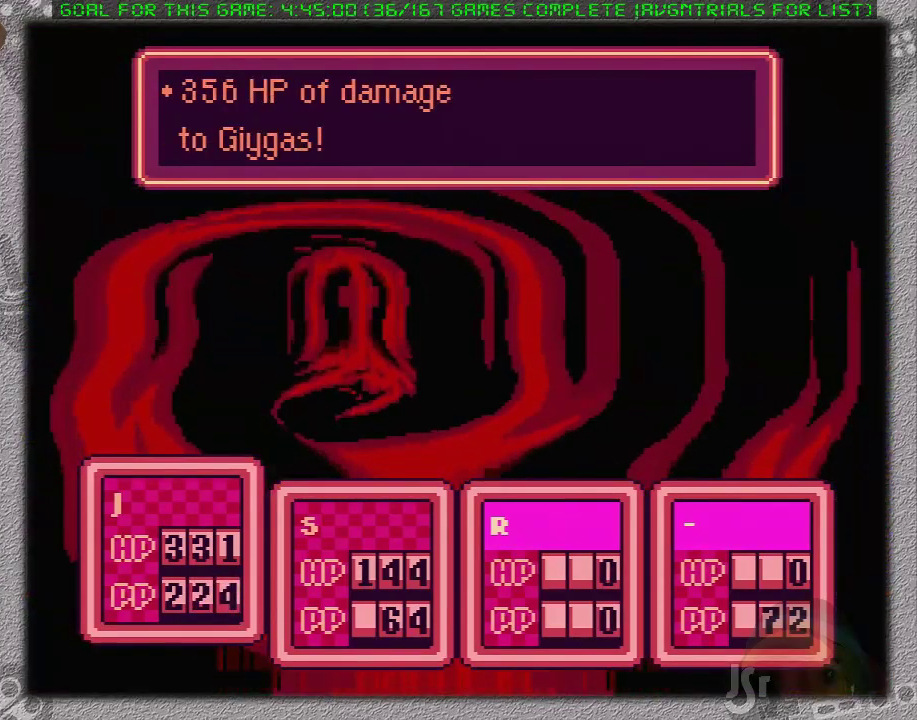
{"buttons": [], "events": [[217, "A", "down"], [317, "A", "up"], [417, "A", "down"], [467, "A", "up"]]}
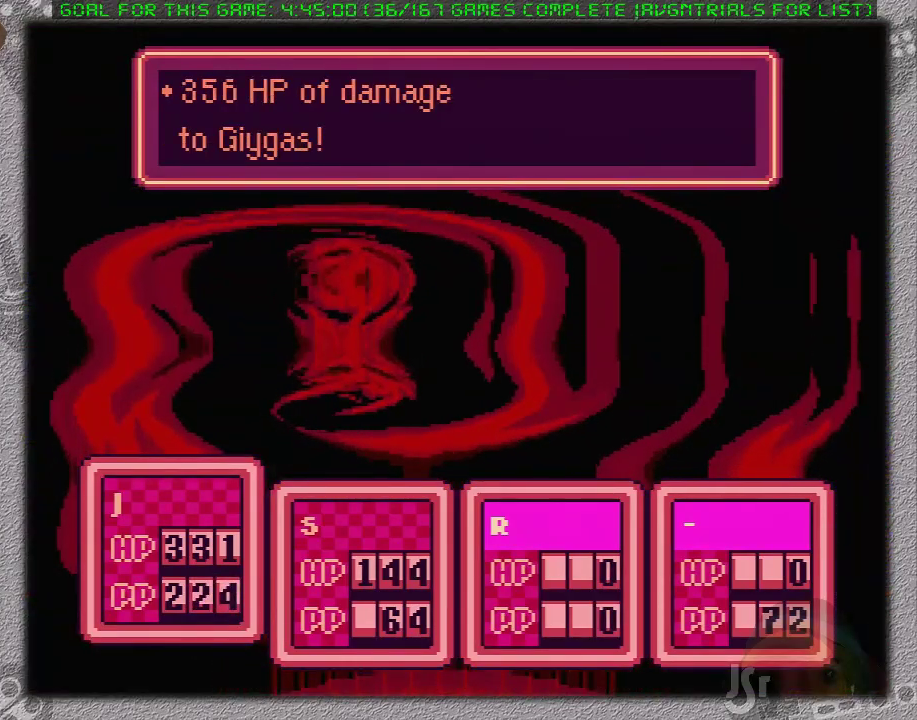
{"buttons": ["L1"], "events": [[33, "L1", "down"], [133, "L1", "up"], [433, "L1", "down"]]}
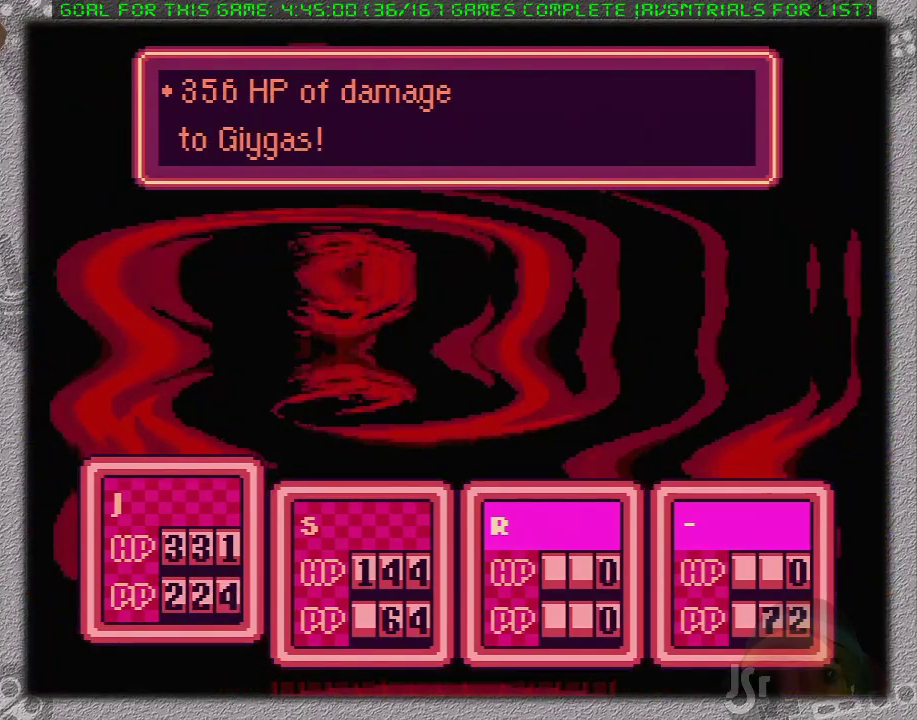
{"buttons": ["A"], "events": [[100, "L1", "up"], [367, "L1", "down"], [450, "L1", "up"], [483, "A", "down"]]}
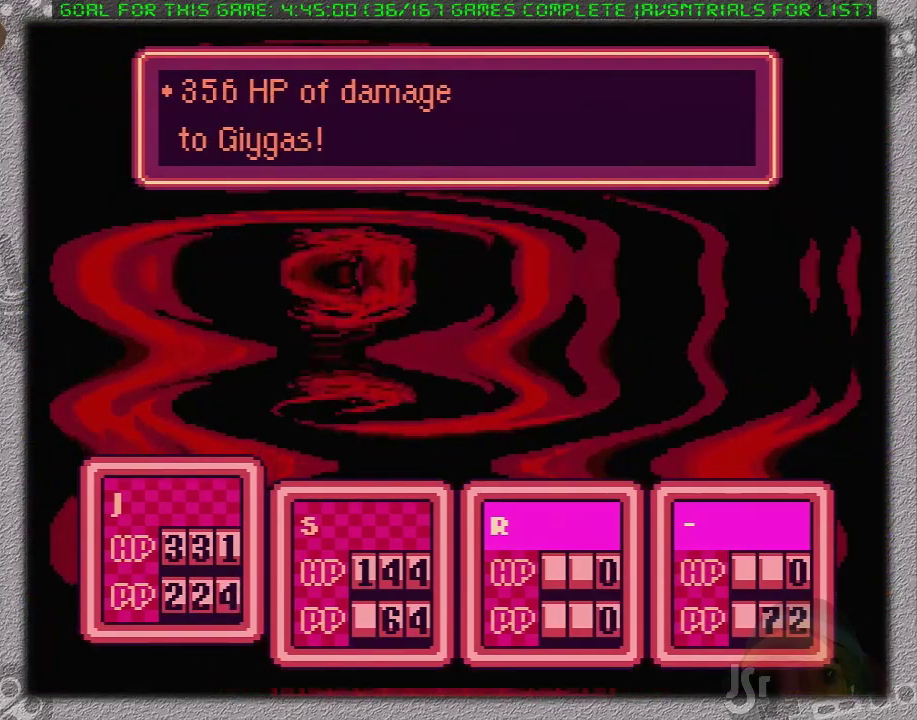
{"buttons": ["A"], "events": [[50, "A", "up"], [50, "L1", "down"], [117, "L1", "up"], [150, "A", "down"], [200, "A", "up"], [200, "L1", "down"], [267, "L1", "up"], [300, "A", "down"], [367, "L1", "down"], [400, "A", "up"], [450, "A", "down"], [450, "L1", "up"]]}
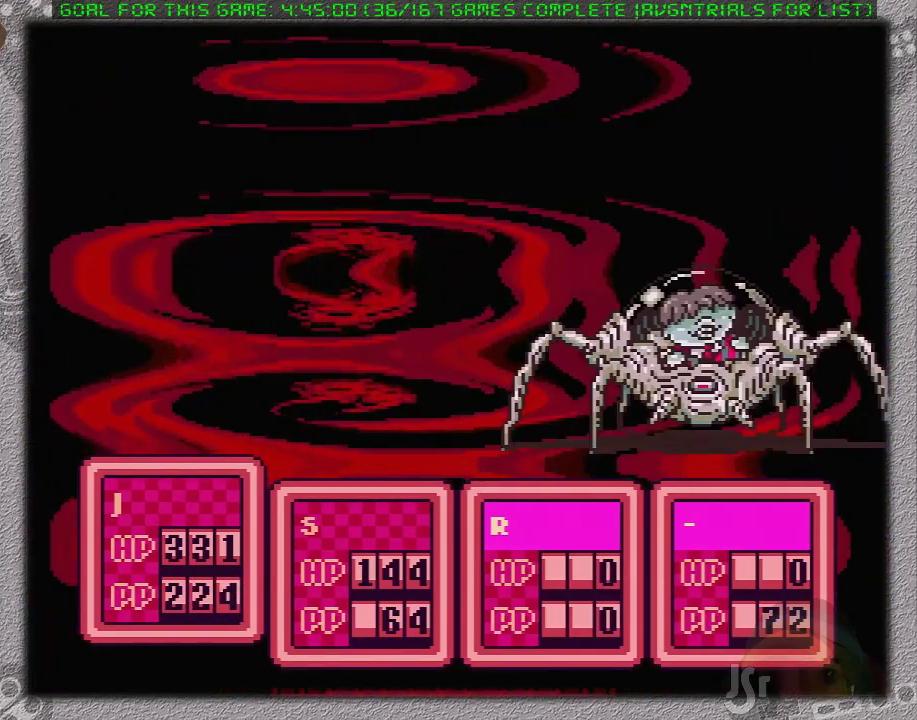
{"buttons": ["A", "L1"], "events": [[50, "A", "up"], [50, "L1", "down"], [117, "A", "down"], [150, "L1", "up"], [200, "A", "up"], [233, "L1", "down"], [300, "A", "down"], [333, "L1", "up"], [400, "A", "up"], [417, "L1", "down"], [450, "A", "down"]]}
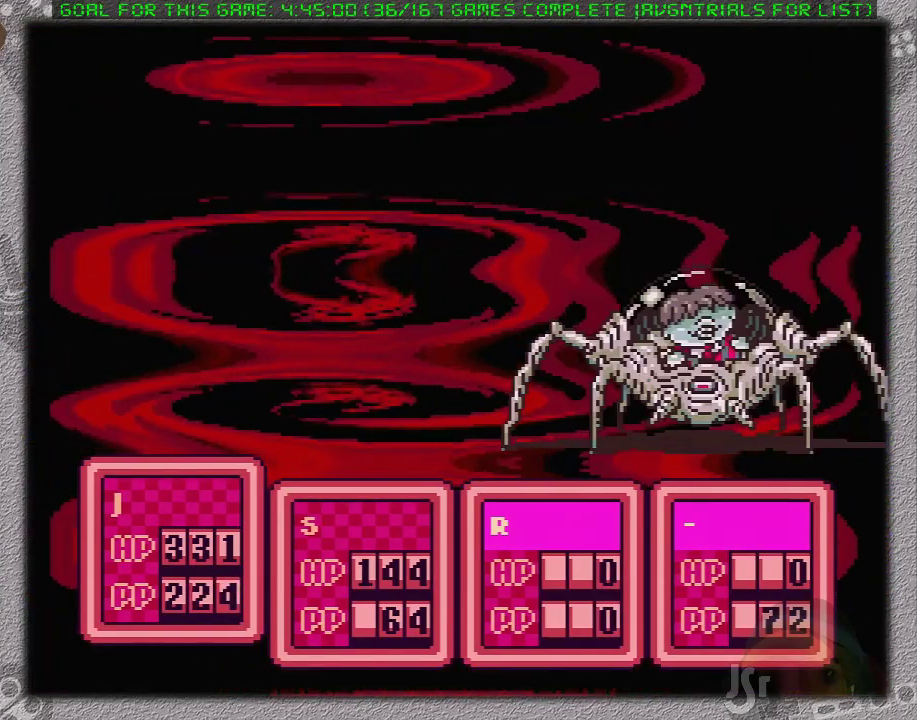
{"buttons": ["L1"], "events": [[17, "A", "up"], [17, "L1", "up"], [83, "A", "down"], [83, "L1", "down"], [167, "A", "up"], [200, "L1", "up"], [267, "A", "down"], [267, "L1", "down"], [333, "A", "up"], [367, "L1", "up"], [400, "A", "down"], [433, "L1", "down"], [483, "A", "up"]]}
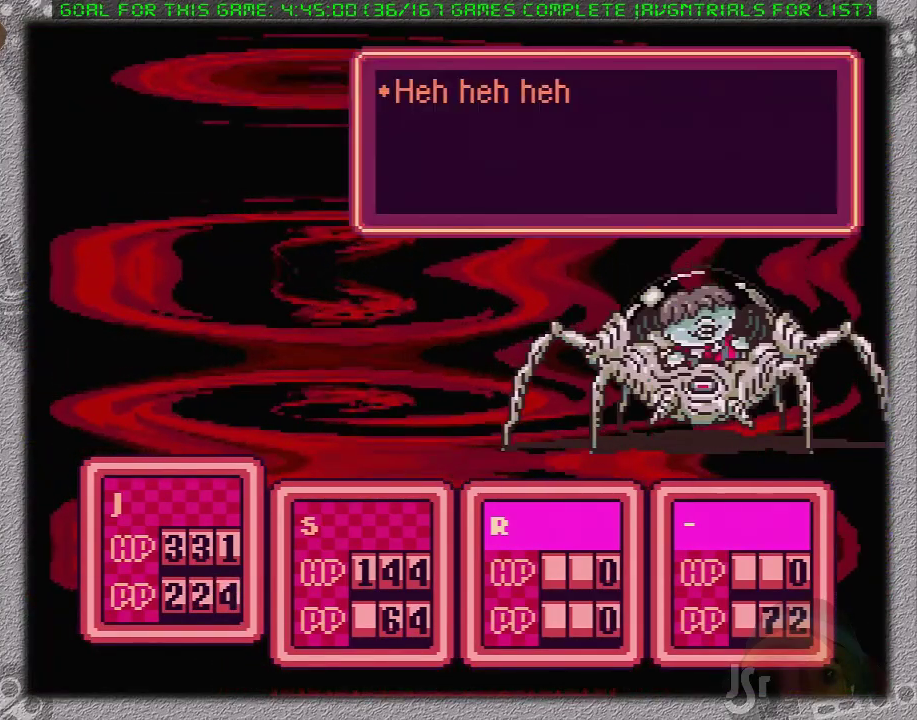
{"buttons": ["L1"], "events": [[17, "L1", "up"], [50, "A", "down"], [117, "L1", "down"], [150, "A", "up"], [233, "A", "down"], [233, "L1", "up"], [333, "A", "up"], [400, "A", "down"], [450, "L1", "down"], [483, "A", "up"]]}
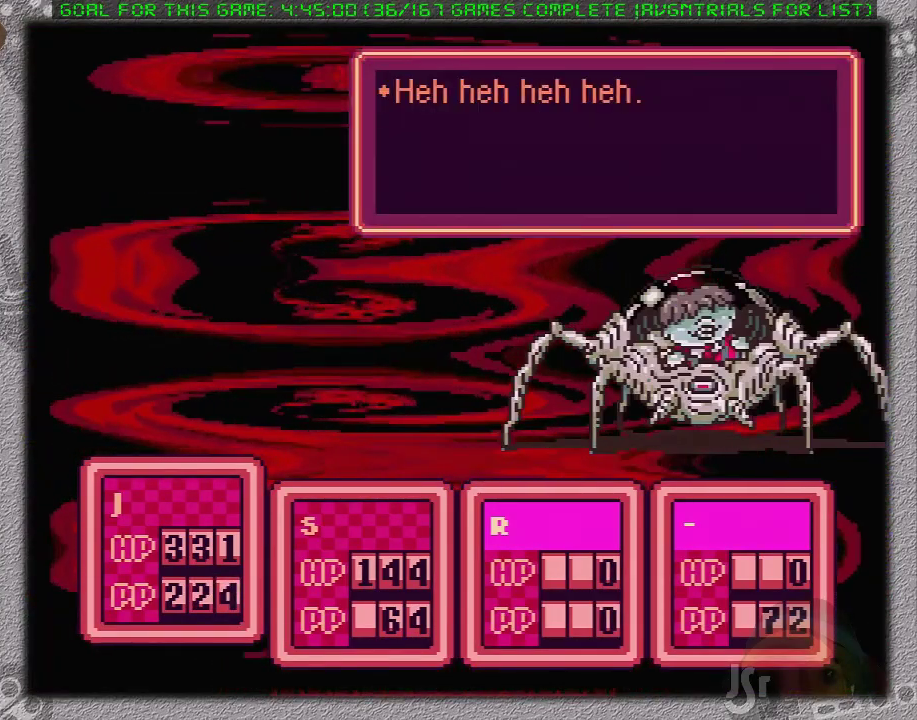
{"buttons": ["L1"], "events": [[50, "A", "down"], [50, "L1", "up"], [117, "A", "up"], [117, "L1", "down"], [200, "A", "down"], [233, "L1", "up"], [300, "A", "up"], [300, "L1", "down"], [367, "A", "down"], [400, "L1", "up"], [450, "A", "up"], [450, "L1", "down"]]}
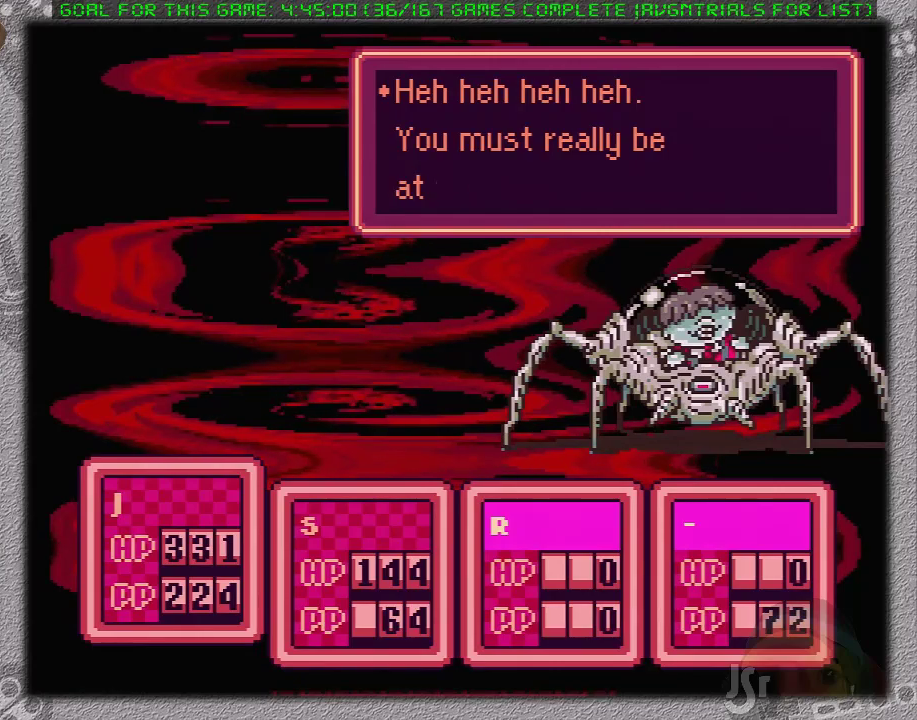
{"buttons": ["L1"], "events": [[50, "A", "down"], [83, "A", "up"], [83, "L1", "up"], [150, "L1", "down"], [200, "A", "down"], [250, "A", "up"], [250, "L1", "up"], [300, "L1", "down"], [333, "A", "down"], [400, "L1", "up"], [433, "A", "up"], [450, "L1", "down"]]}
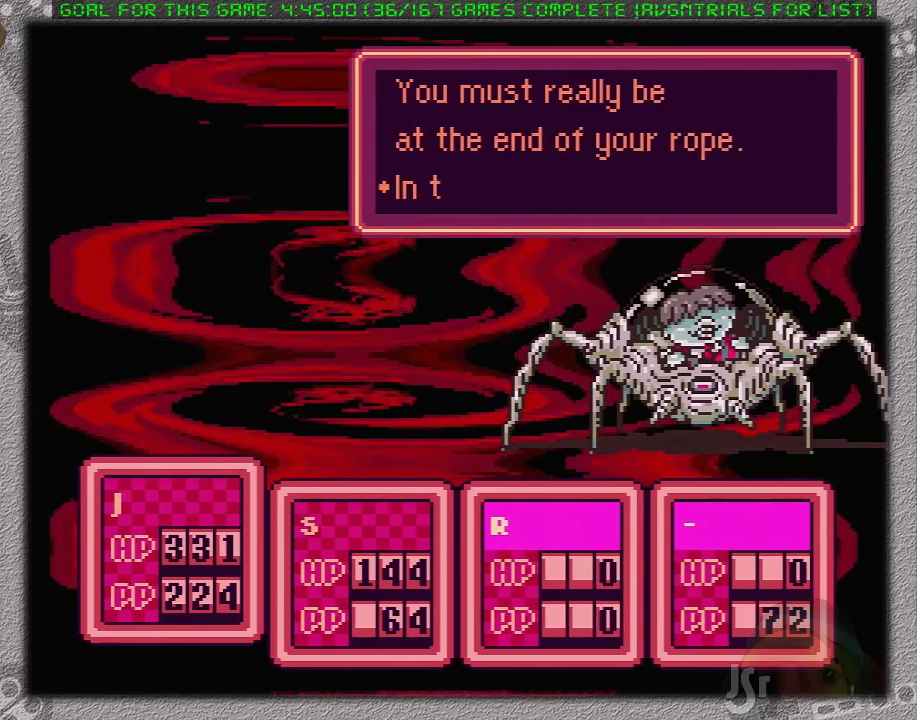
{"buttons": ["A", "L1"], "events": [[83, "L1", "up"], [150, "A", "down"], [150, "L1", "down"], [267, "A", "up"], [267, "L1", "up"], [333, "A", "down"], [333, "L1", "down"], [400, "A", "up"], [433, "L1", "up"], [500, "A", "down"], [500, "L1", "down"]]}
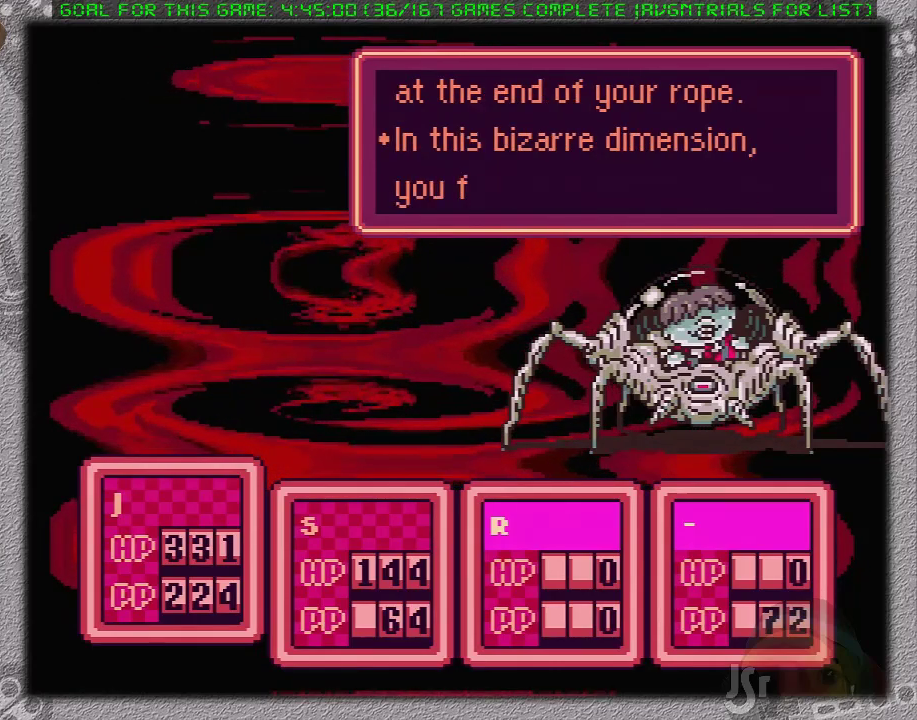
{"buttons": ["A"], "events": [[100, "A", "up"], [100, "L1", "up"], [150, "A", "down"], [150, "L1", "down"], [250, "A", "up"], [283, "L1", "up"], [350, "A", "down"], [350, "L1", "down"], [417, "A", "up"], [433, "L1", "up"], [500, "A", "down"]]}
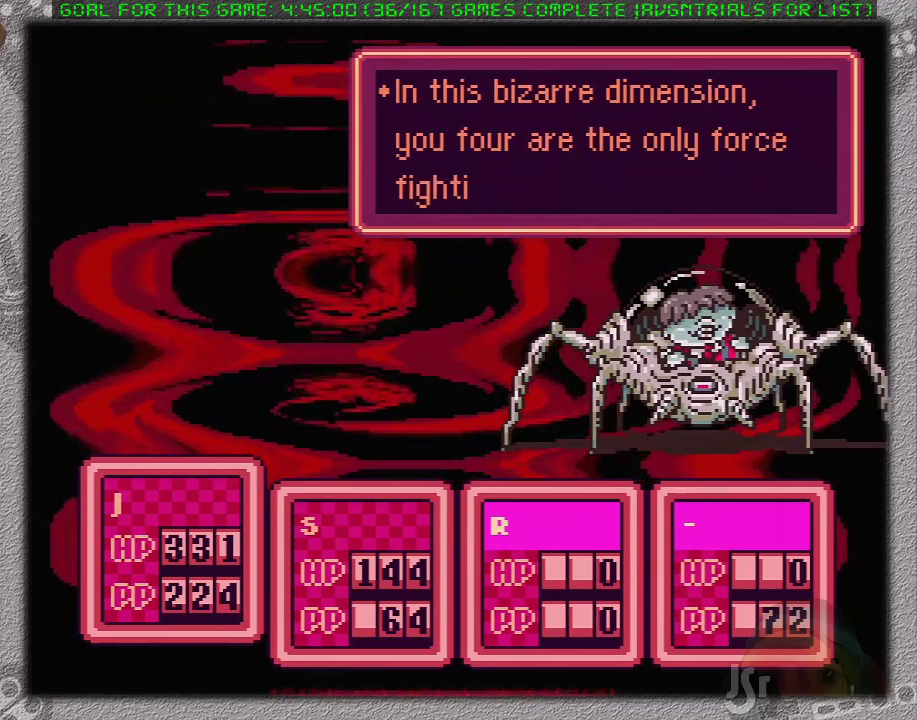
{"buttons": ["A"], "events": [[33, "L1", "down"], [100, "A", "up"], [100, "L1", "up"], [167, "A", "down"], [183, "L1", "down"], [283, "A", "up"], [283, "L1", "up"], [367, "A", "down"], [367, "L1", "down"], [433, "A", "up"], [433, "L1", "up"], [483, "A", "down"]]}
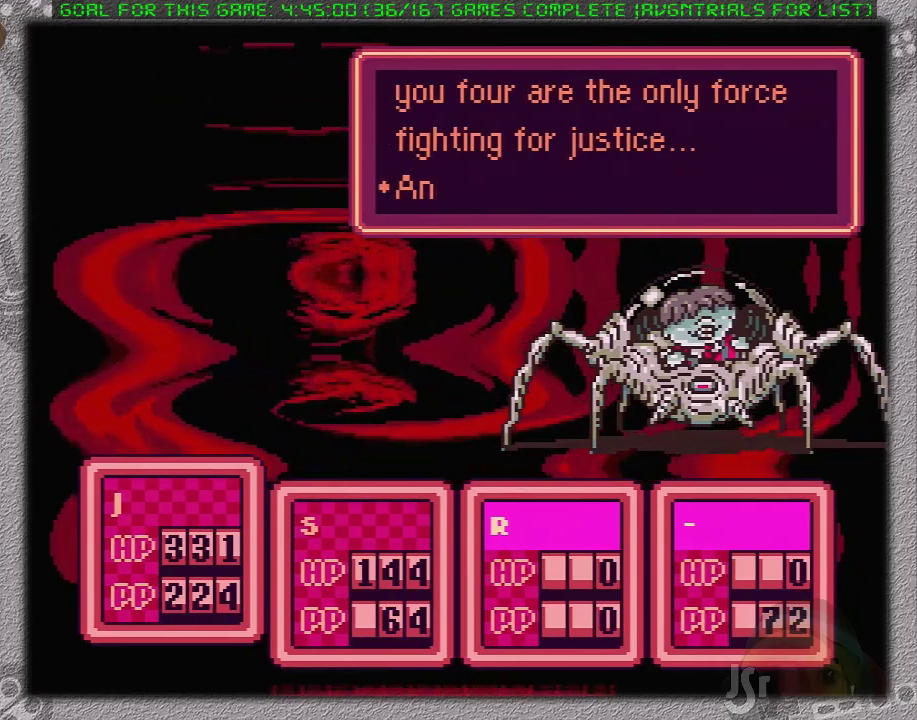
{"buttons": ["A"], "events": [[33, "L1", "down"], [100, "A", "up"], [150, "L1", "up"], [183, "A", "down"], [200, "L1", "down"], [267, "A", "up"], [300, "L1", "up"], [333, "A", "down"], [367, "L1", "down"], [433, "A", "up"], [450, "L1", "up"], [500, "A", "down"]]}